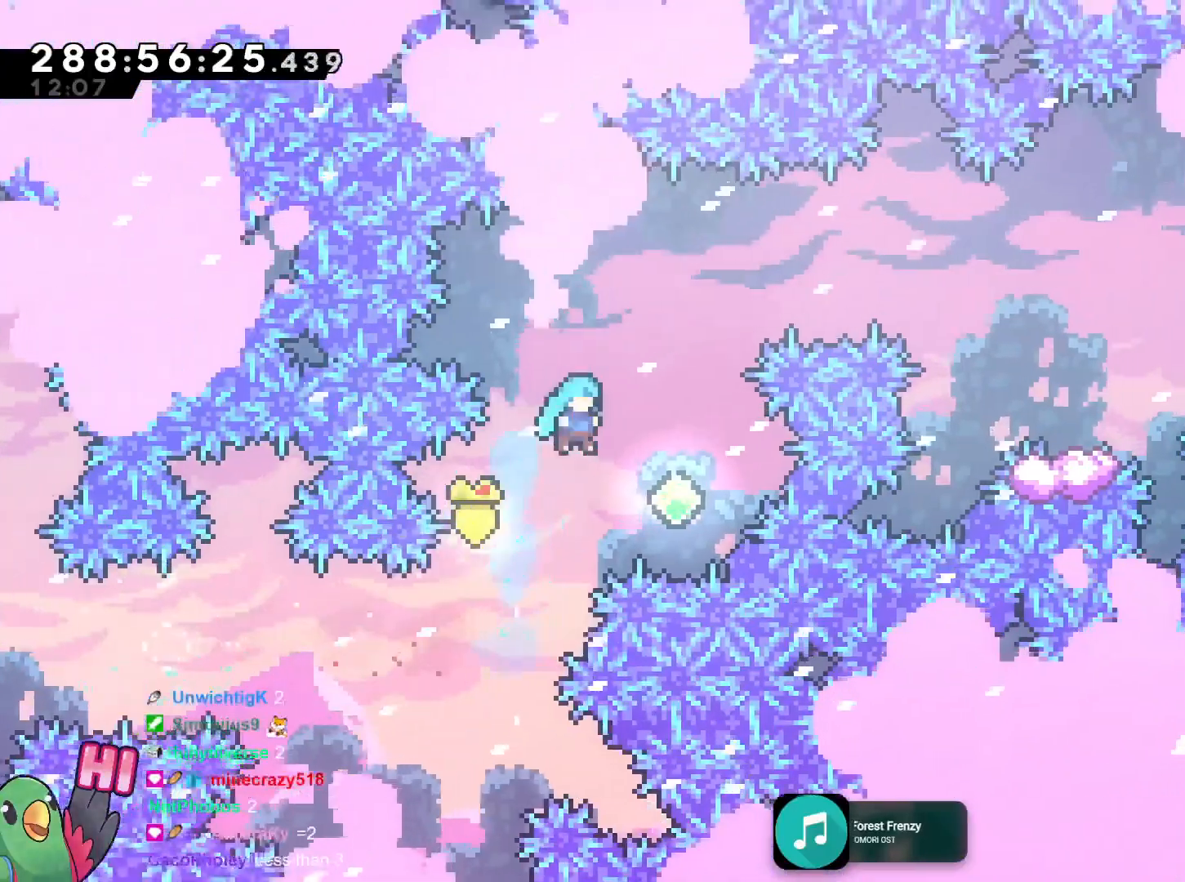
Gameplay with a controller (Nintendo layout); each line is a JSON object with the inputs held at the frame after it. "events" lists button and stick changes between this image and that frame as [ms after this image, input, new state], when the widget could be followed in between. Not read: HOME L3 R3.
{"buttons": ["B", "L2", "R1"], "left_stick": "right", "right_stick": "center"}
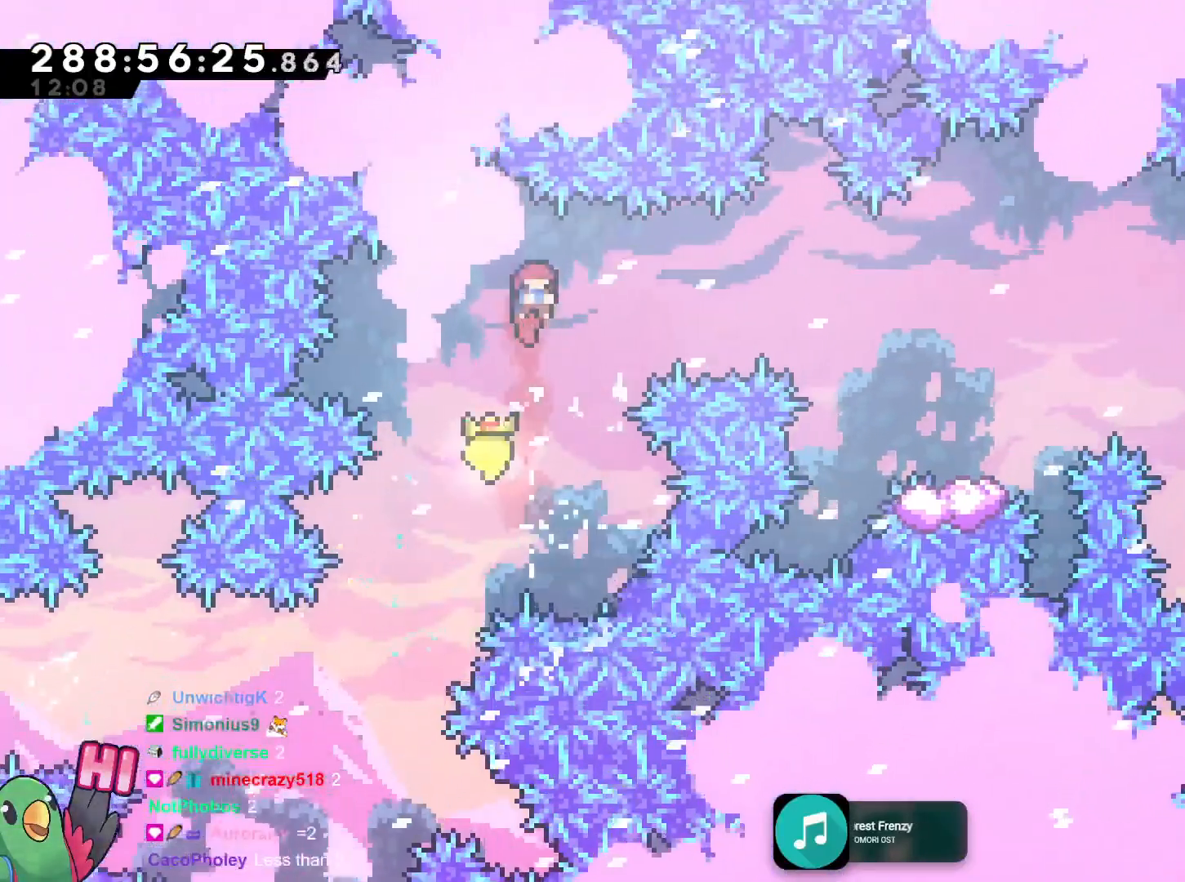
{"buttons": ["L2", "R1"], "left_stick": "right", "right_stick": "center", "events": [[151, "R1", "up"], [184, "Y", "down"], [334, "R1", "down"], [384, "Y", "up"], [468, "B", "up"]]}
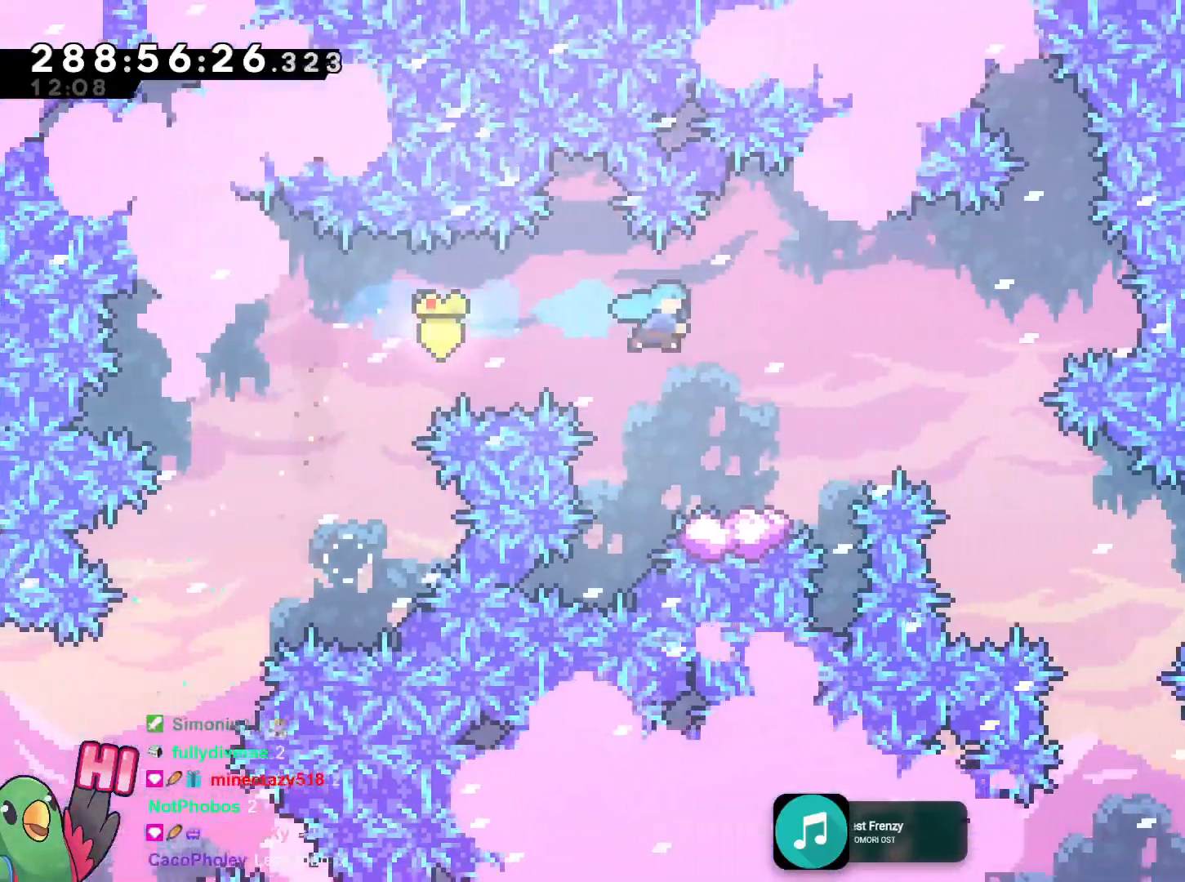
{"buttons": ["B", "L2", "R1"], "left_stick": "right", "right_stick": "center", "events": [[150, "left_stick", "center"], [200, "left_stick", "right"], [267, "B", "down"], [367, "R1", "up"], [500, "R1", "down"]]}
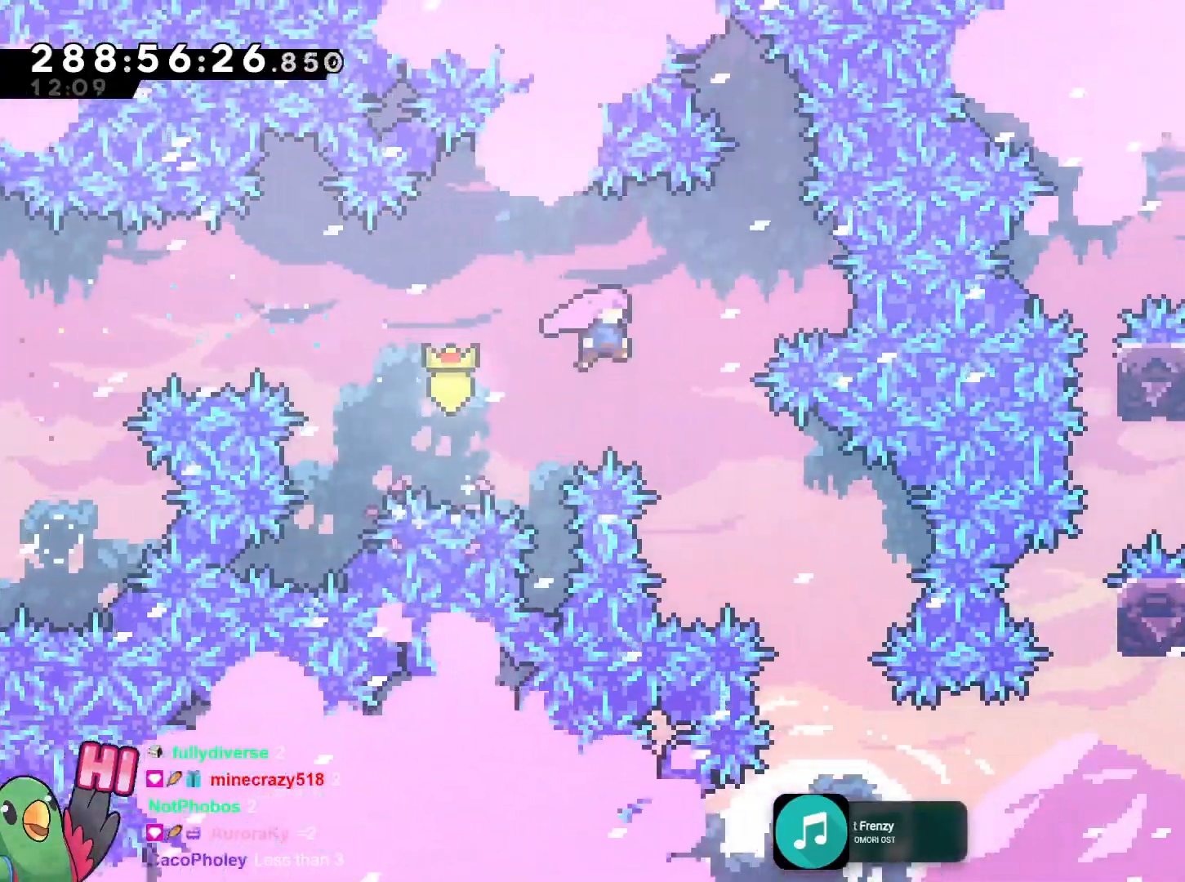
{"buttons": ["B", "L2", "R1"], "left_stick": "right", "right_stick": "center", "events": [[134, "R1", "up"], [167, "left_stick", "center"], [217, "R1", "down"], [267, "R1", "up"], [267, "left_stick", "right"], [334, "R1", "down"]]}
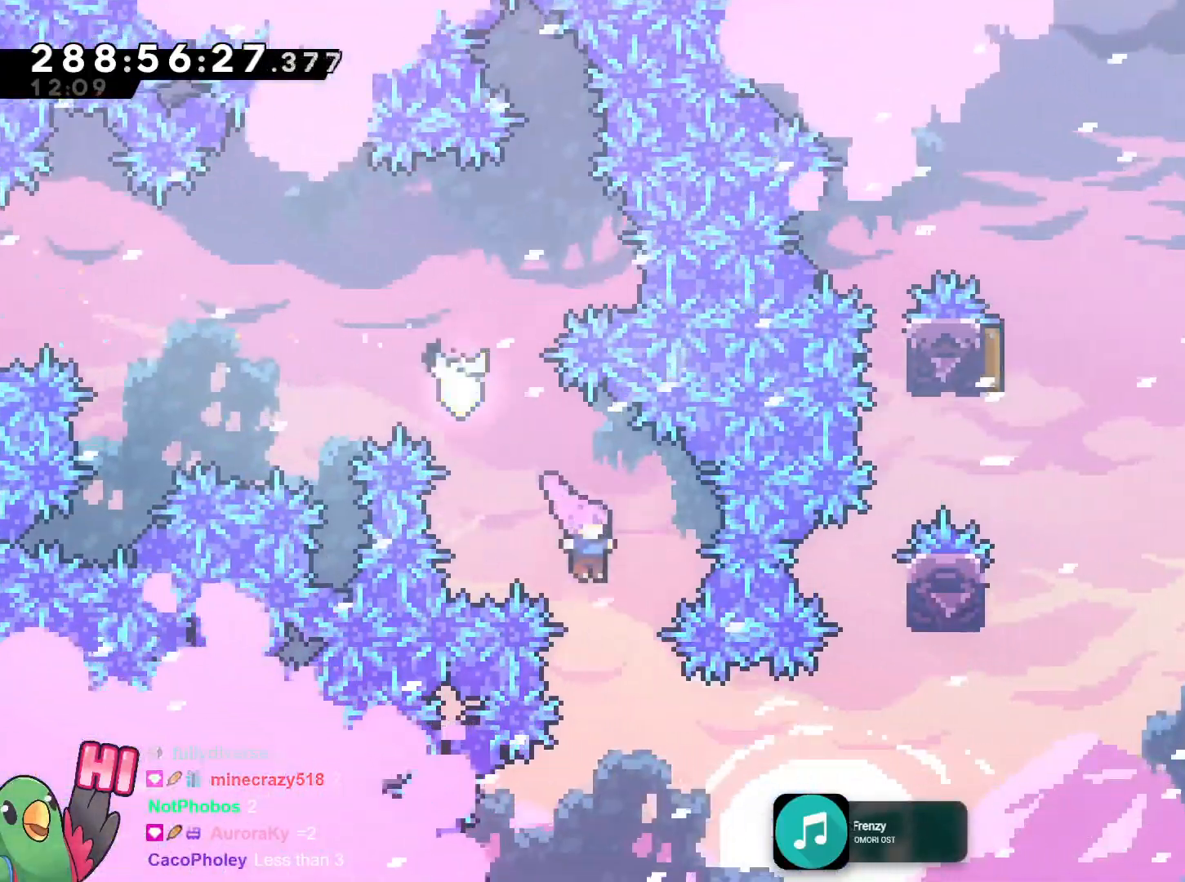
{"buttons": ["B"], "left_stick": "right", "right_stick": "center"}